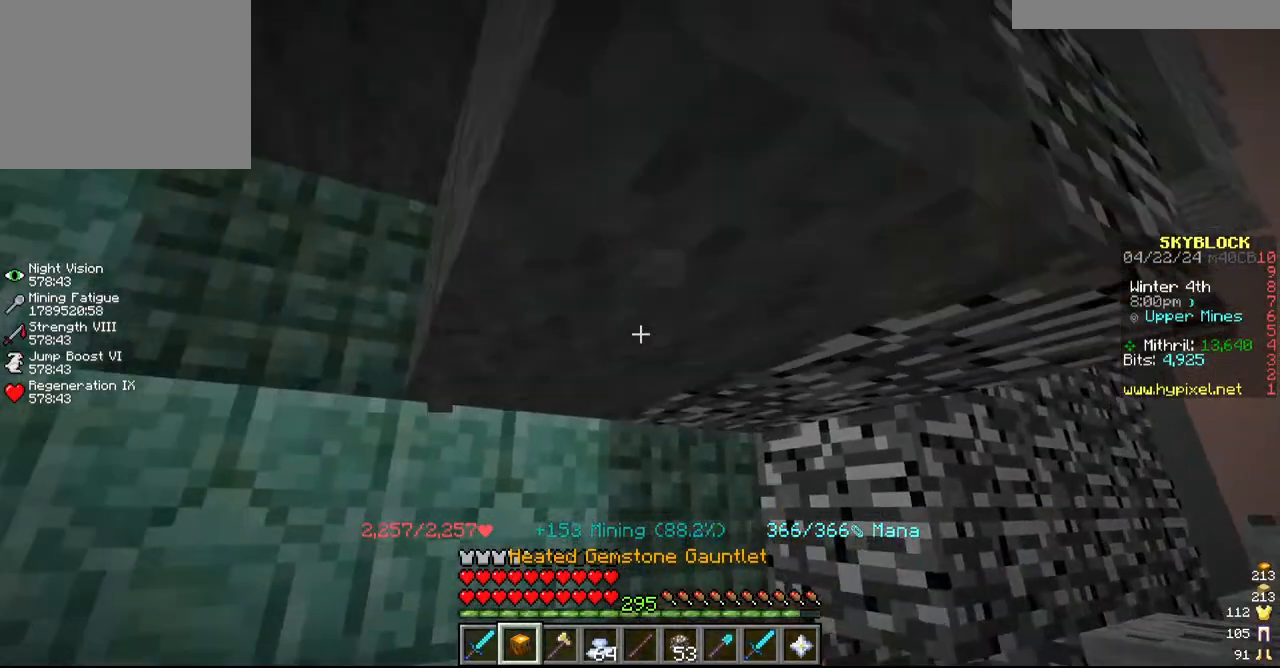
Gameplay with keyboard and mouse; each line is a JSON object with the keys and mouse buttons held at the frame after it. "events" lists presses ("down") and releases ("up") of "a", "d", "s", "w", "mouse_left" and "mouse_right" between this image and that frame as [ms after this image, input, new state], when the widget could be followed in between. "mouse_left", "mouse_right" = the "left", "right" buttons of the "mouse" list. No other keys are recorded. Fast repeated clicks can show as one long hold. Mouse movement is not recorded.
{"keys": [], "mouse": ["left"], "events": [[34, "a", "up"], [267, "s", "down"], [467, "s", "up"]]}
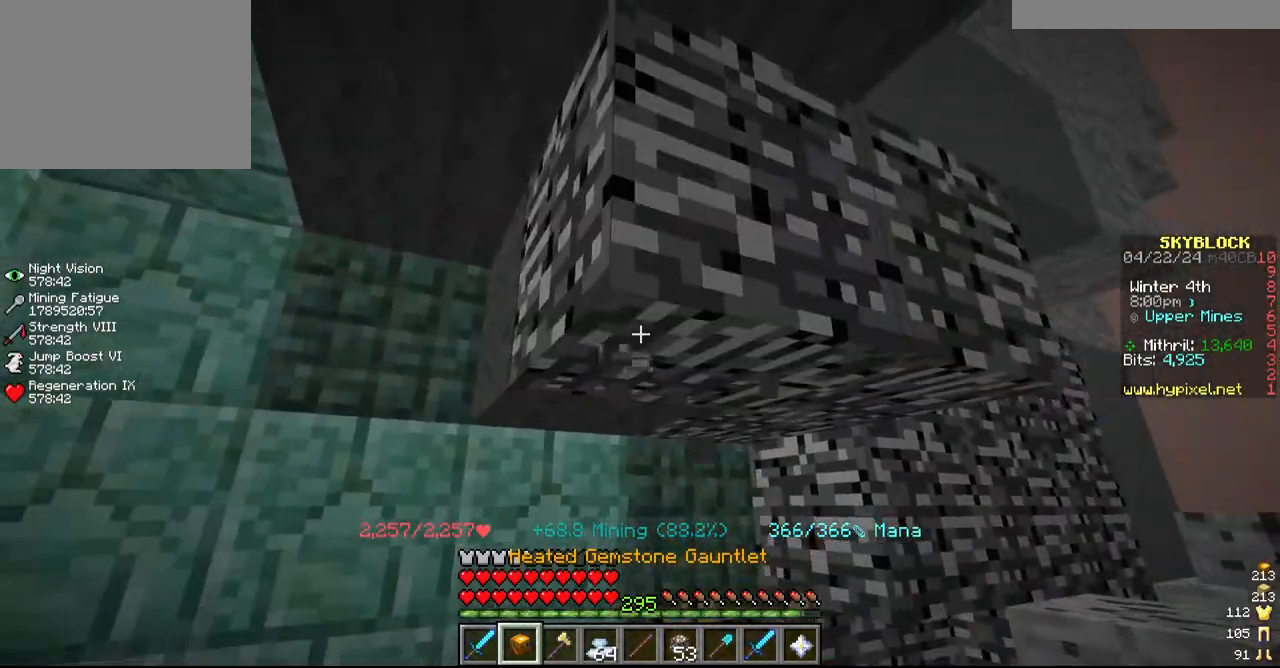
{"keys": [], "mouse": ["left"], "events": [[184, "w", "down"], [267, "a", "down"], [334, "w", "up"], [400, "a", "up"]]}
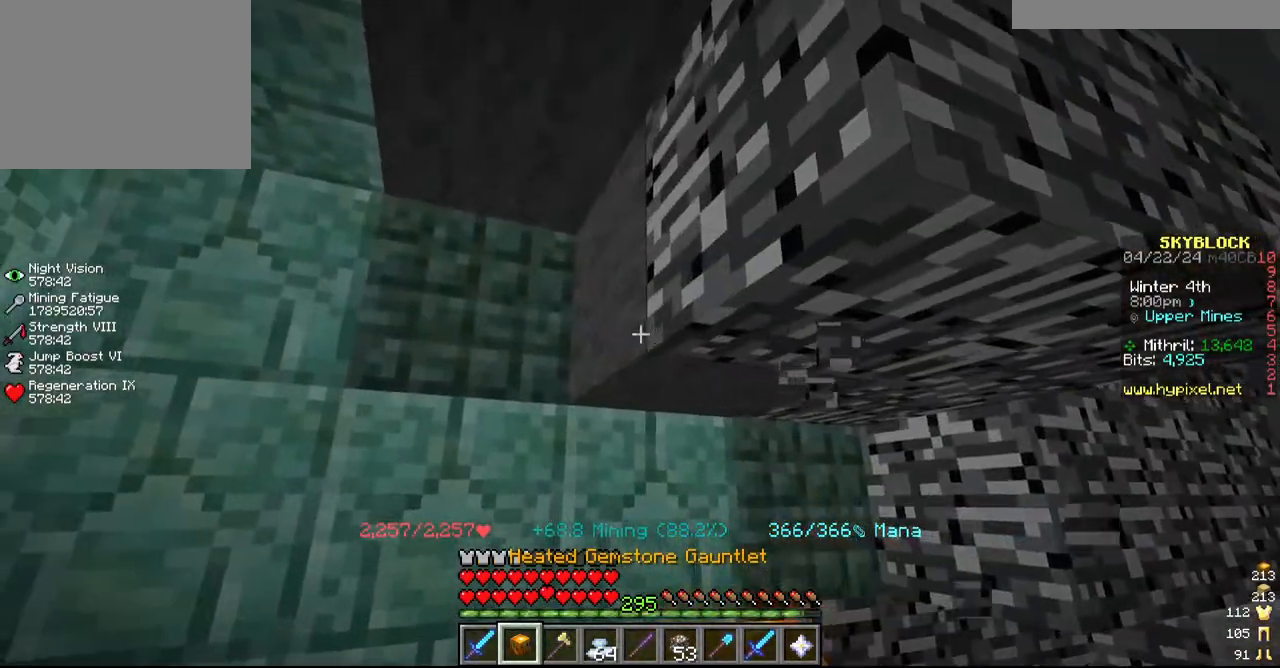
{"keys": [], "mouse": ["left"], "events": []}
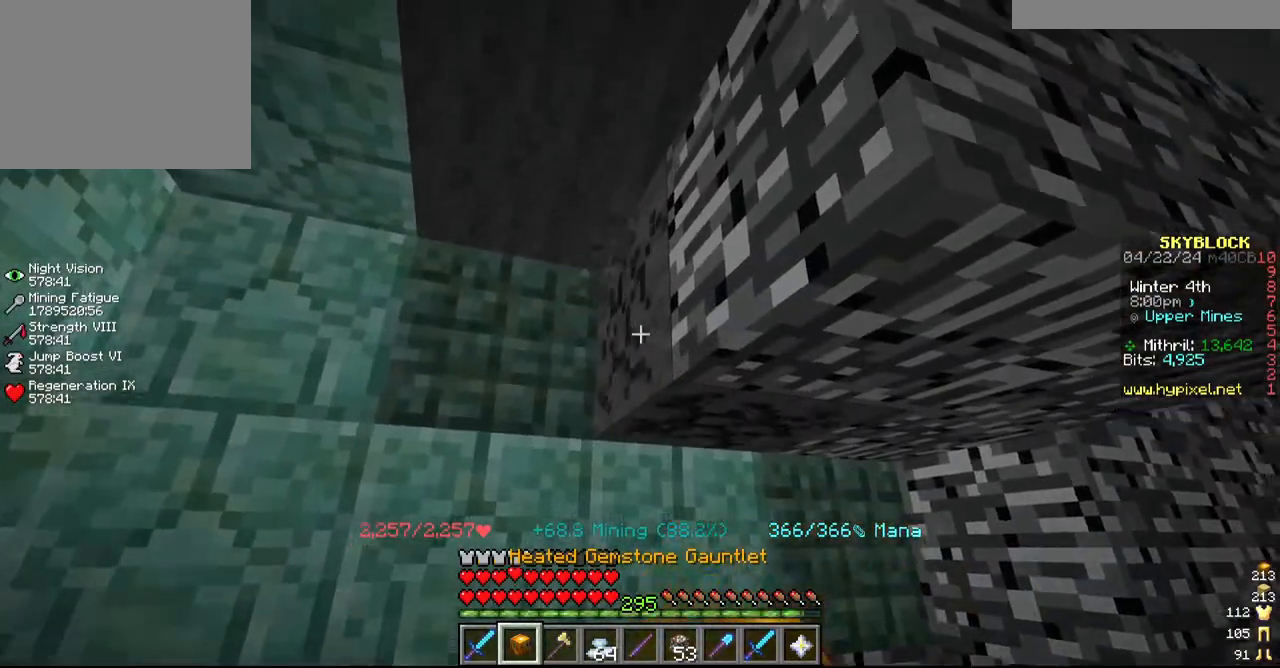
{"keys": [], "mouse": ["left"], "events": [[17, "s", "down"], [100, "s", "up"], [167, "mouse_left", "up"], [217, "mouse_left", "down"]]}
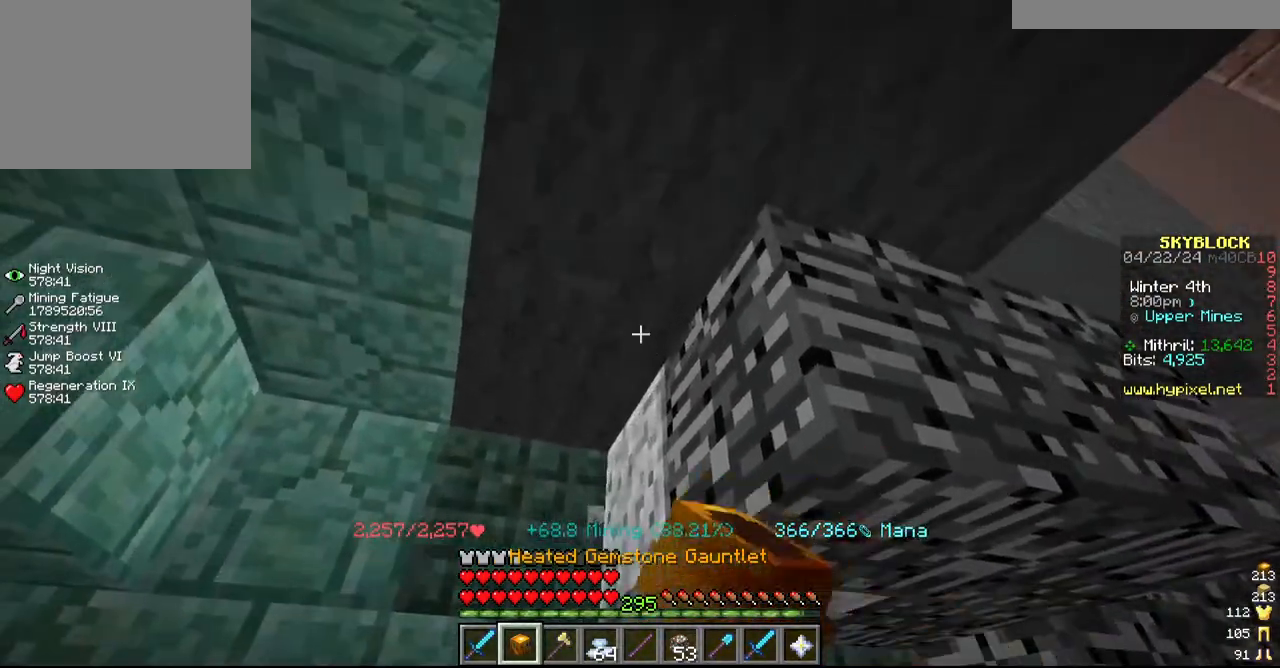
{"keys": [], "mouse": ["left"], "events": []}
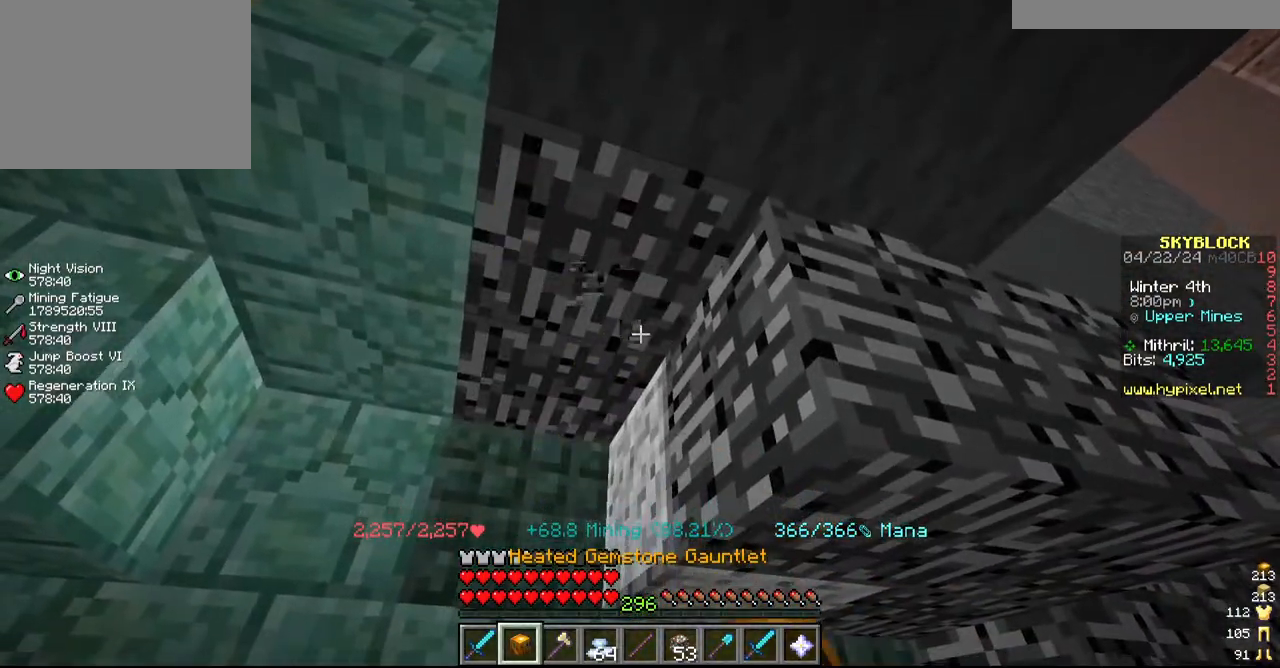
{"keys": ["d"], "mouse": ["left"], "events": [[300, "s", "down"], [417, "d", "down"], [484, "s", "up"]]}
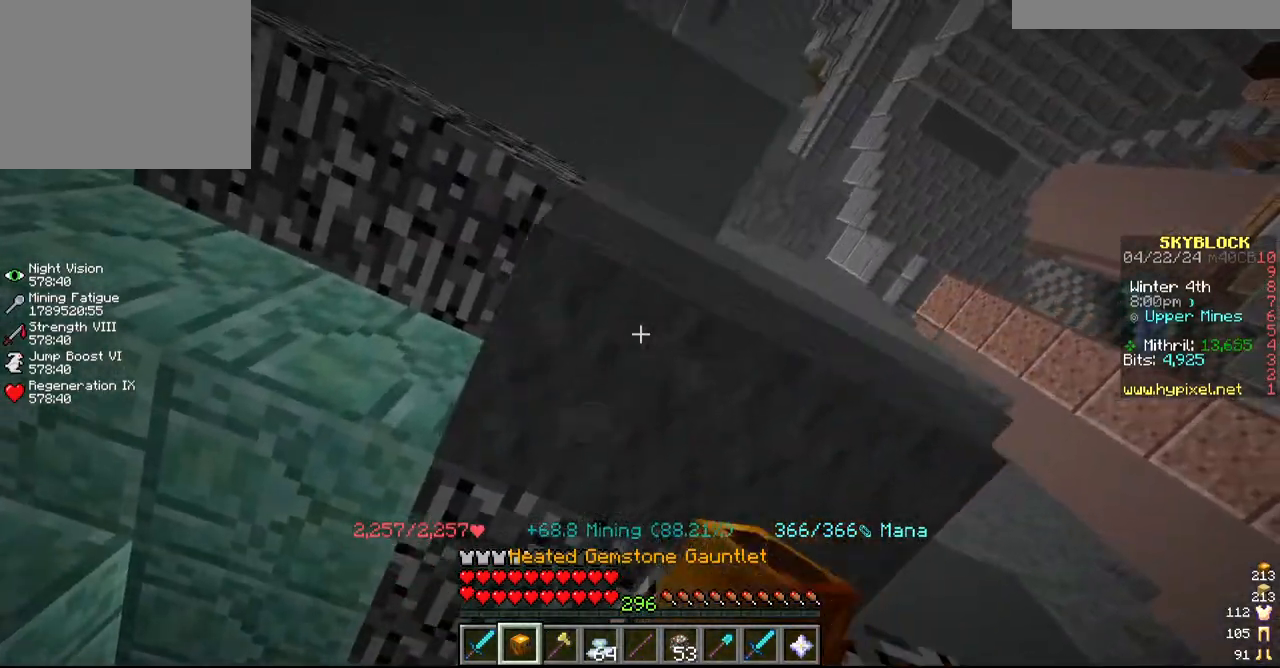
{"keys": [], "mouse": ["left"], "events": [[117, "d", "up"]]}
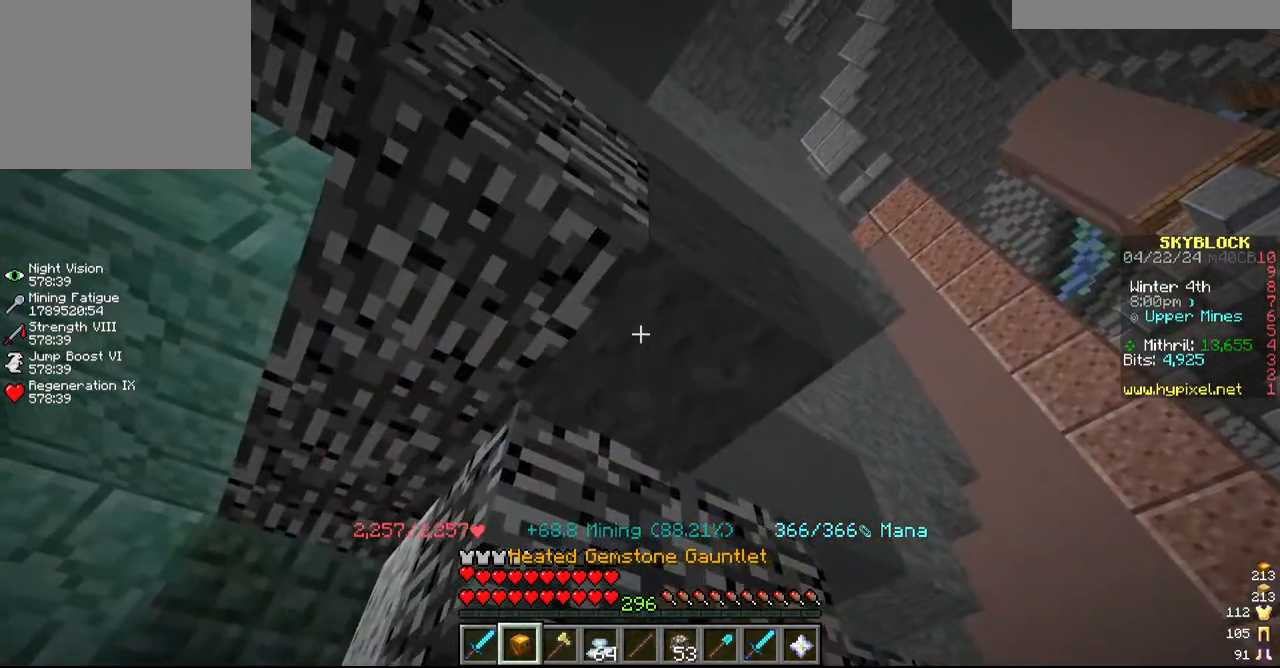
{"keys": [], "mouse": ["left"], "events": [[34, "a", "down"], [34, "w", "down"], [367, "a", "up"], [367, "w", "up"]]}
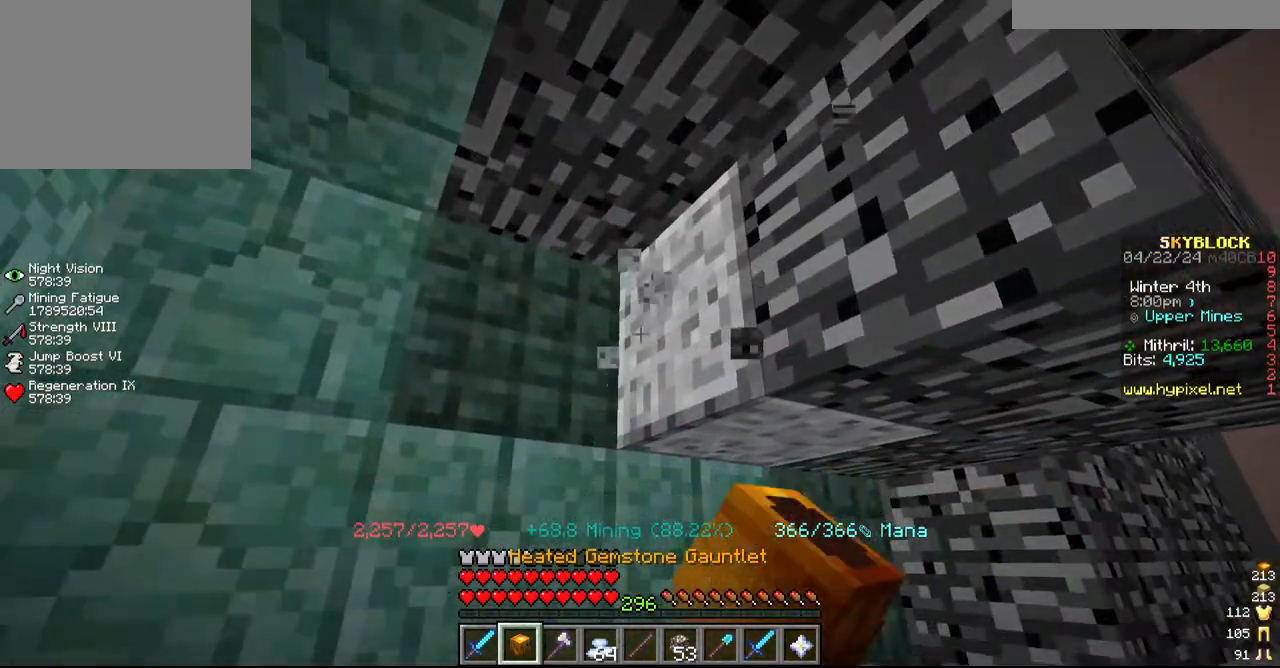
{"keys": [], "mouse": ["left"], "events": []}
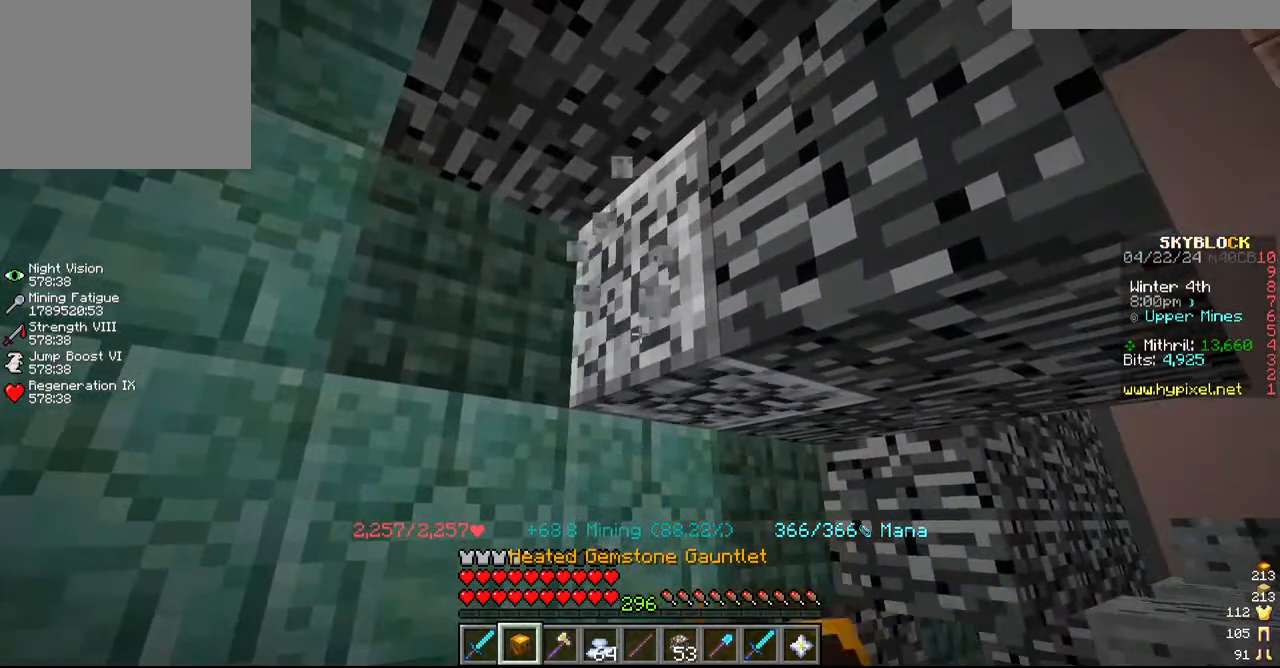
{"keys": [], "mouse": [], "events": [[417, "mouse_left", "up"]]}
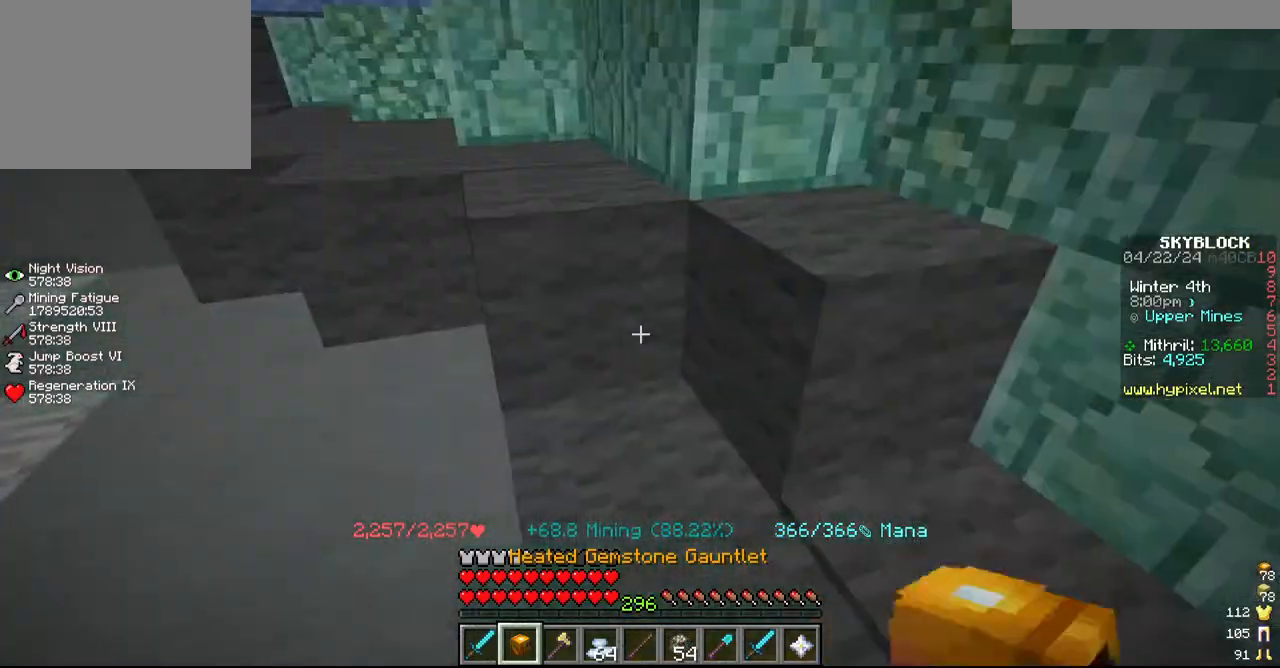
{"keys": [], "mouse": ["left"], "events": [[300, "mouse_left", "down"]]}
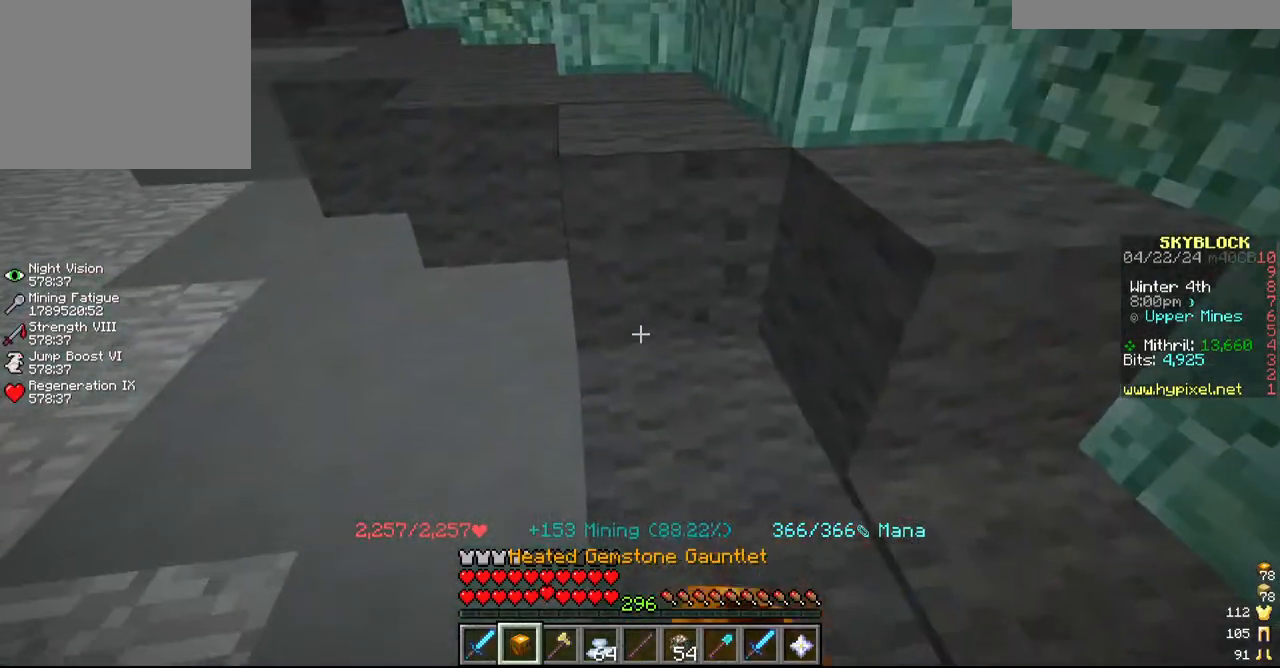
{"keys": [], "mouse": ["left"], "events": [[50, "w", "down"], [217, "w", "up"], [267, "a", "down"], [417, "a", "up"]]}
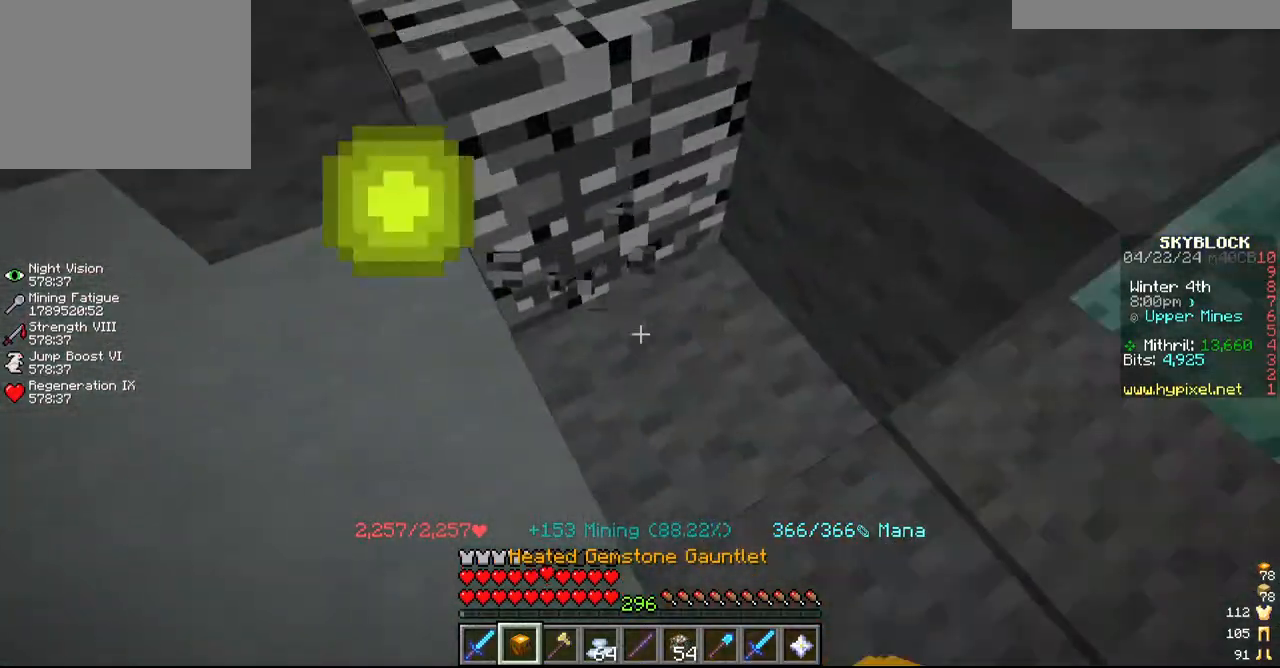
{"keys": ["a"], "mouse": ["left"], "events": [[184, "mouse_left", "up"], [267, "mouse_left", "down"], [384, "a", "down"]]}
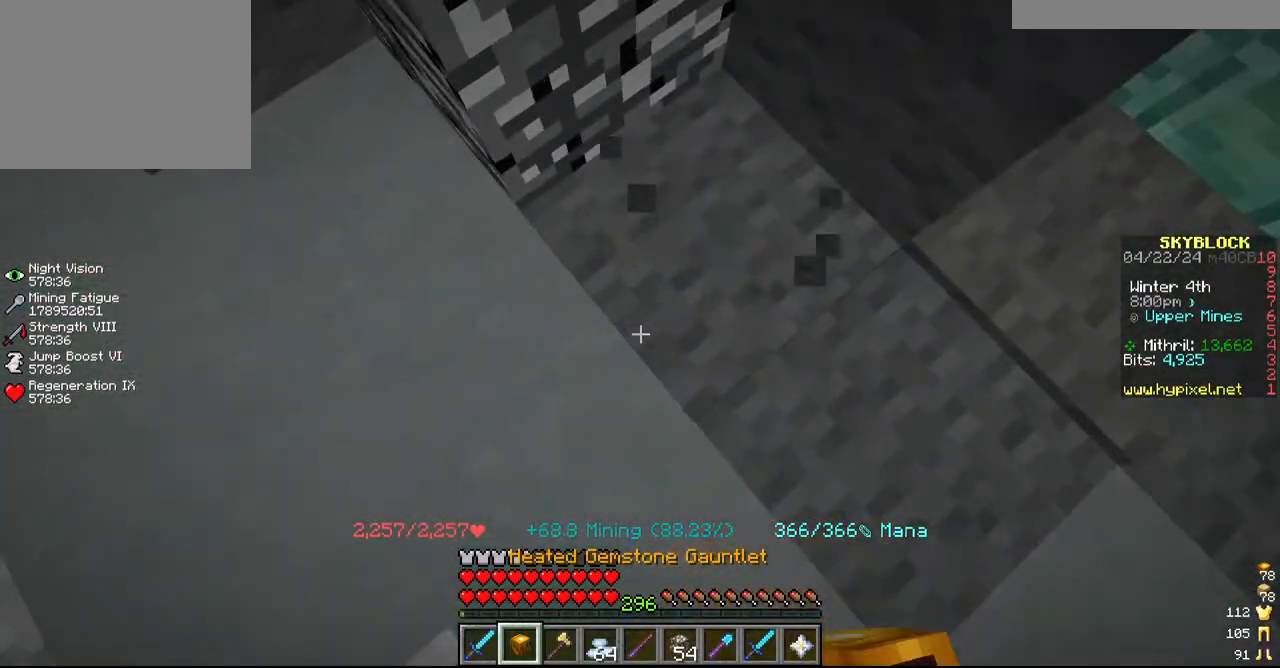
{"keys": ["w"], "mouse": ["left"], "events": [[134, "a", "up"], [217, "a", "down"], [317, "a", "up"], [450, "w", "down"]]}
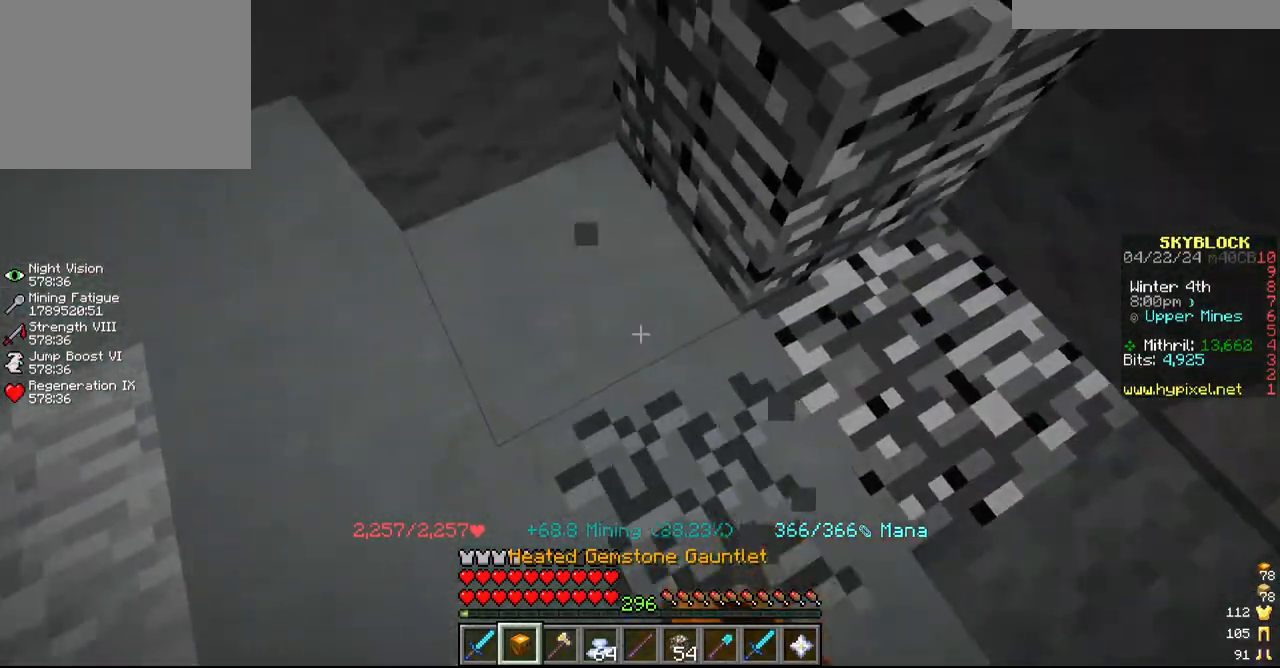
{"keys": [], "mouse": ["left"], "events": [[117, "w", "up"], [217, "a", "down"], [484, "a", "up"]]}
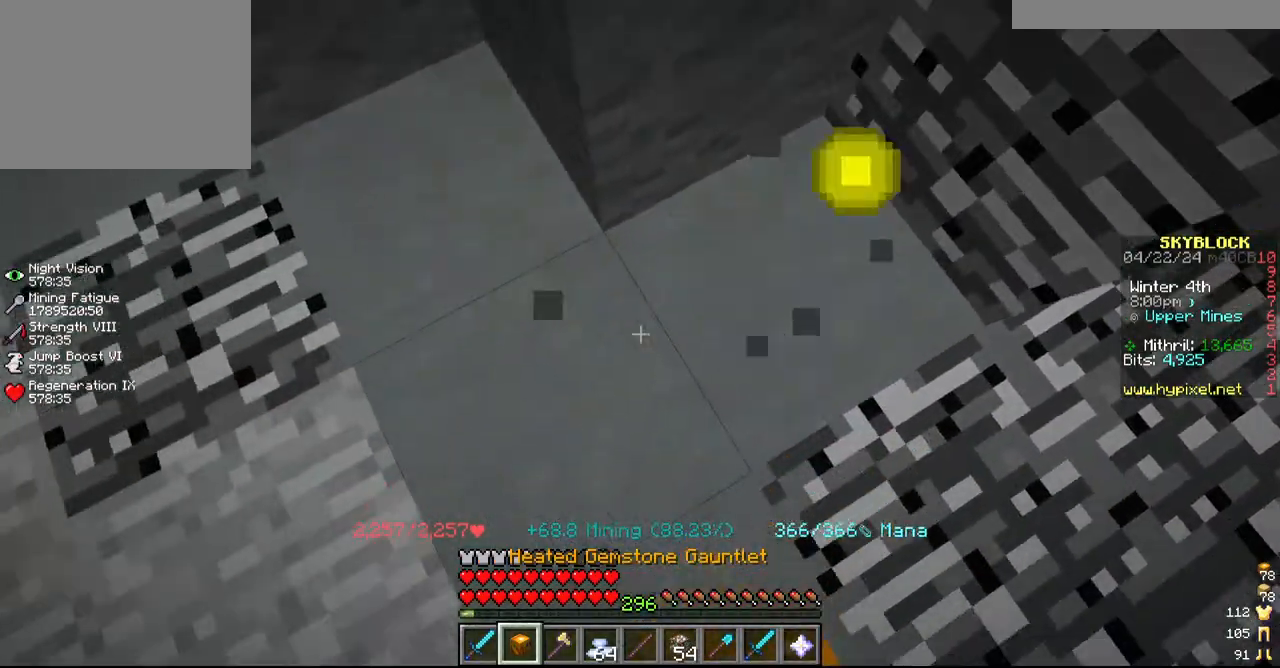
{"keys": ["w"], "mouse": ["left"], "events": [[100, "a", "down"], [267, "a", "up"], [384, "w", "down"]]}
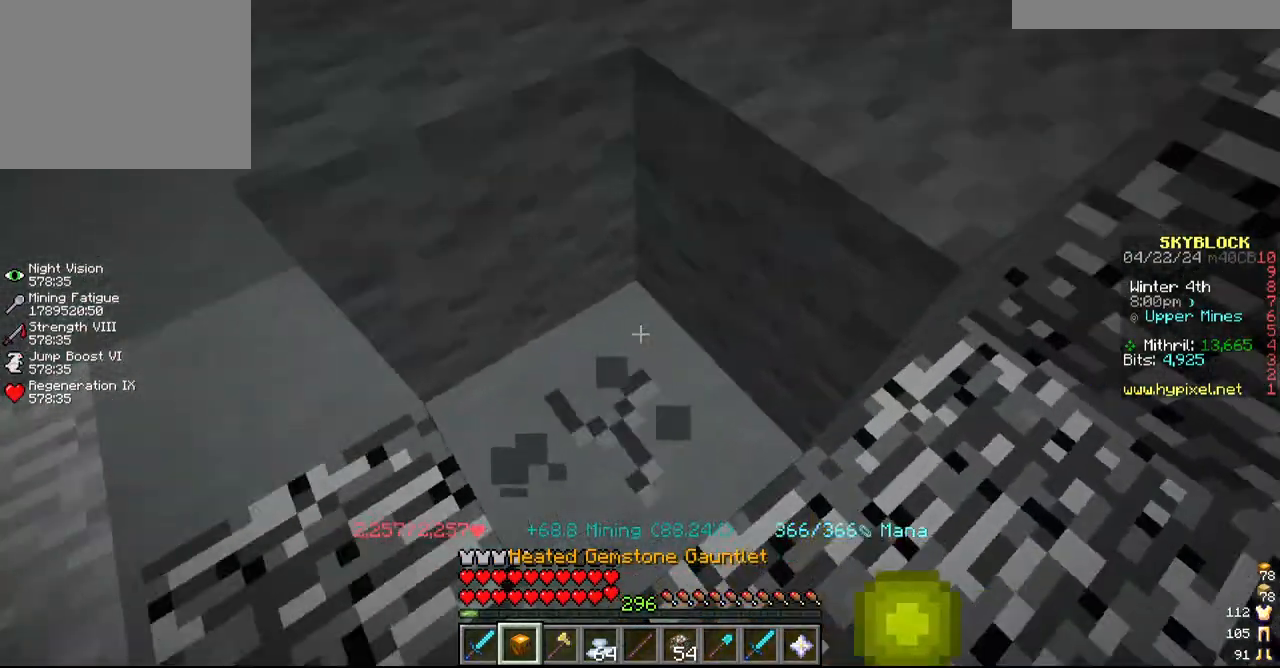
{"keys": ["a"], "mouse": ["left"], "events": [[67, "mouse_right", "down"], [67, "w", "up"], [184, "mouse_right", "up"], [384, "a", "down"]]}
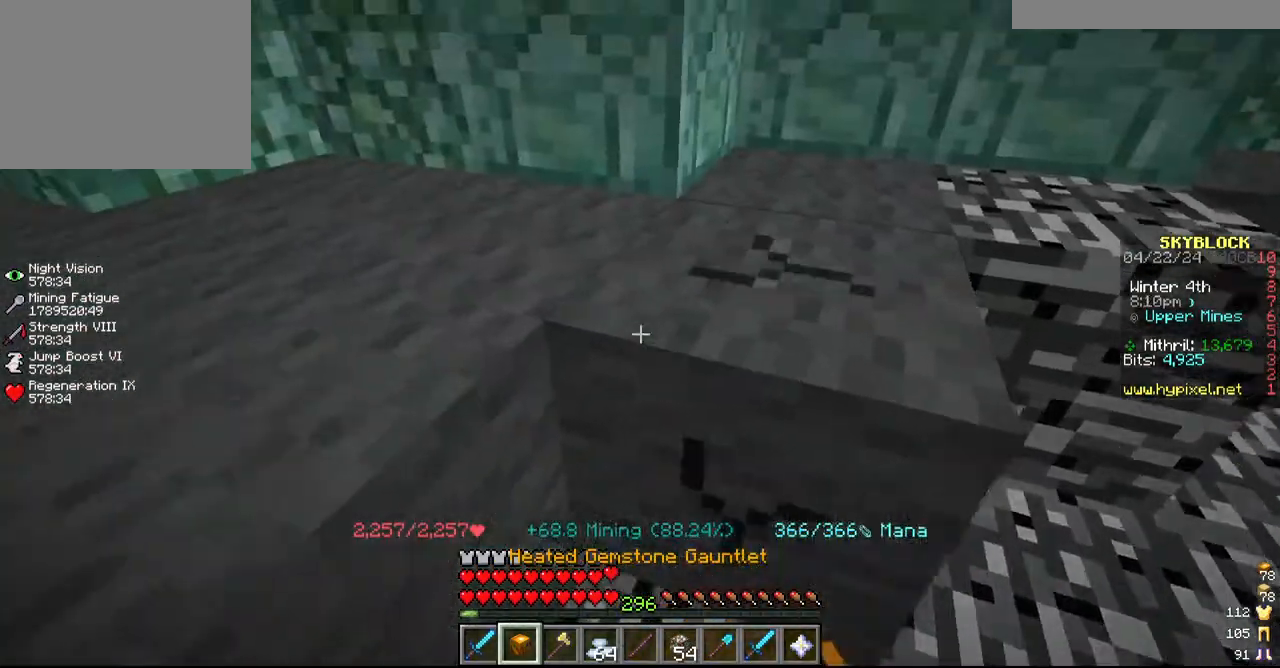
{"keys": [], "mouse": ["left"], "events": [[50, "a", "up"]]}
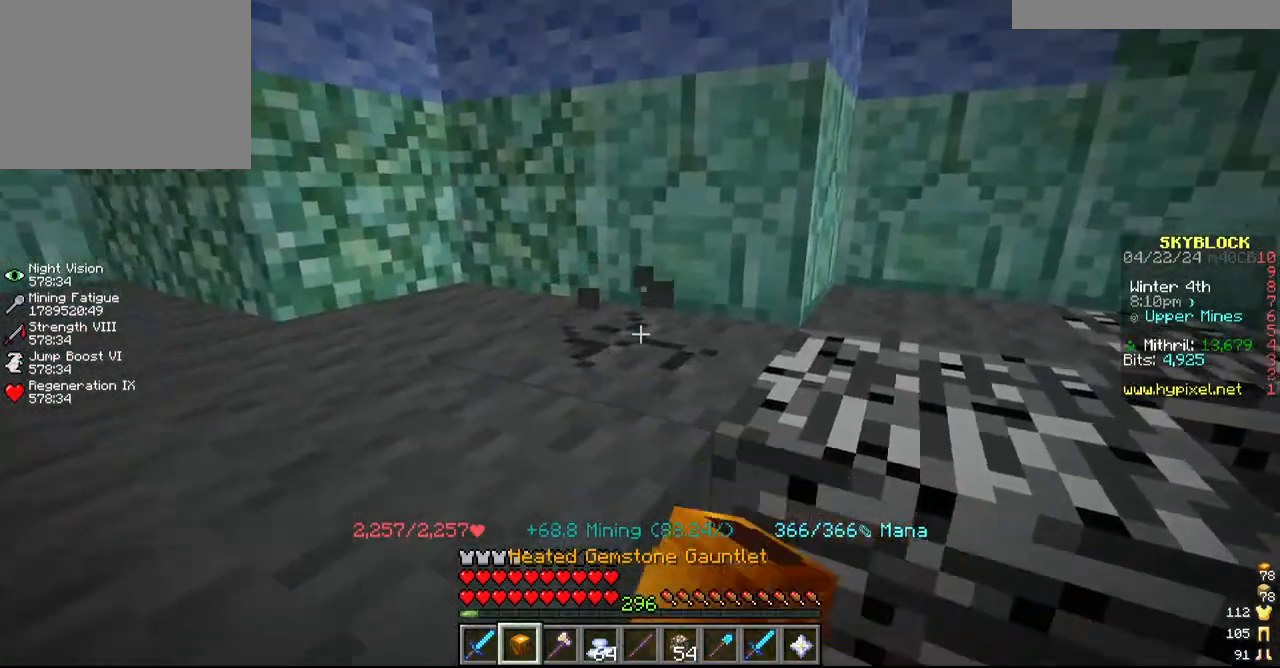
{"keys": ["a"], "mouse": ["left"], "events": [[17, "a", "down"], [67, "s", "down"], [117, "a", "up"], [267, "s", "up"], [317, "a", "down"]]}
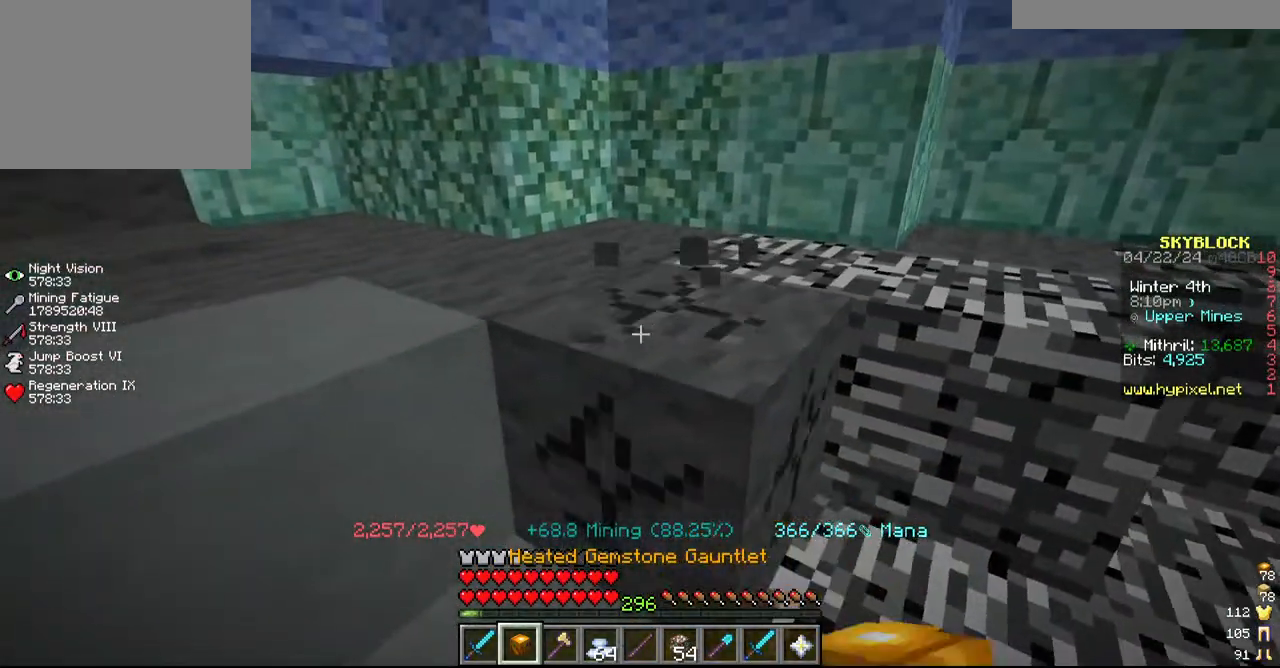
{"keys": [], "mouse": ["right"], "events": [[17, "a", "up"], [167, "w", "down"], [334, "w", "up"], [434, "mouse_left", "up"], [500, "mouse_right", "down"]]}